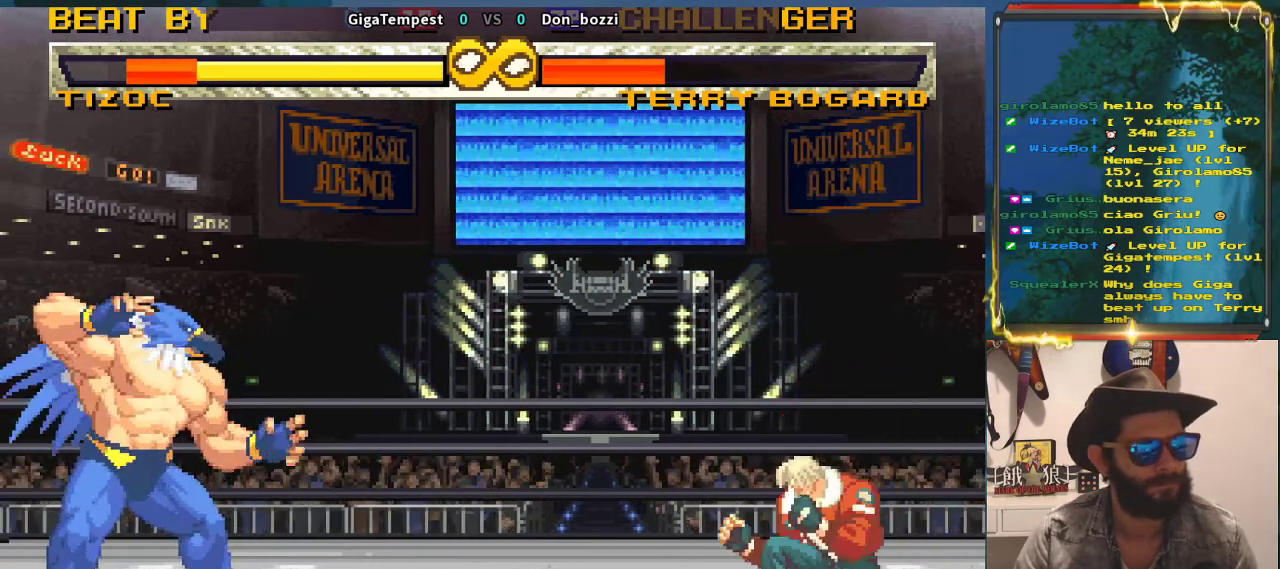
Gameplay with a controller (arcade stick); each line is a JSON object with the inputs held at the frame after it. "events" lists button and stick changes between this image and that frame as [ms after this image, input, new state], when the widget could be followed in between. Not read: L3 R2 R3.
{"buttons": ["SQUARE", "TRIANGLE"], "left_stick": "down", "events": [[167, "left_stick", "center"], [433, "left_stick", "down"], [467, "SQUARE", "down"], [467, "TRIANGLE", "down"]]}
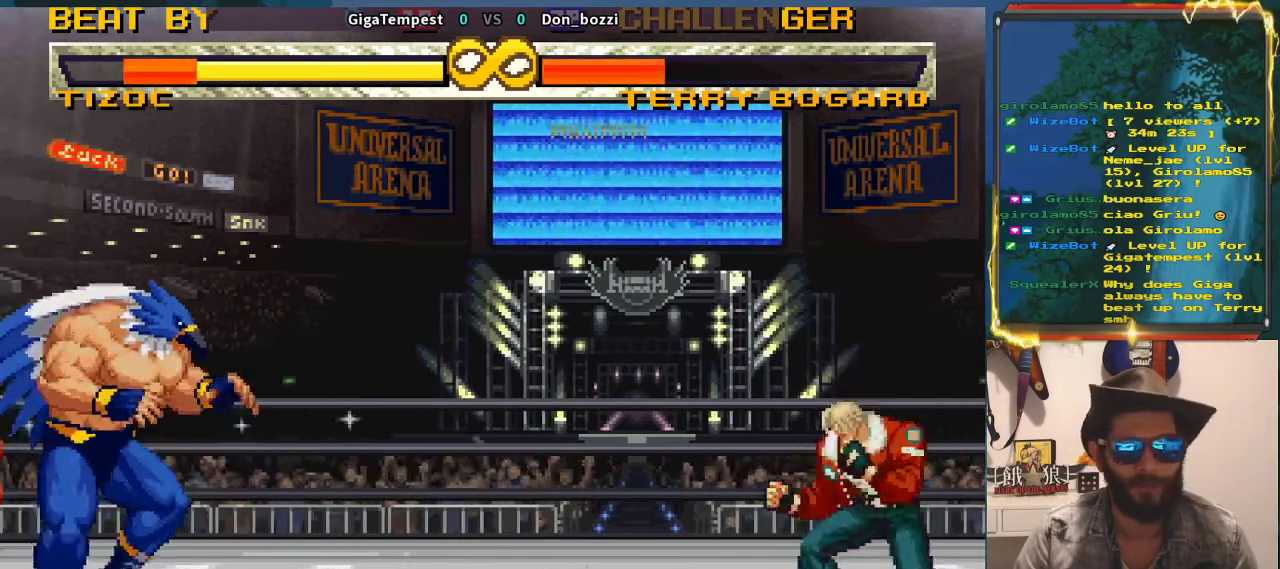
{"buttons": [], "left_stick": "left", "events": [[17, "SQUARE", "up"], [17, "TRIANGLE", "up"], [50, "left_stick", "center"], [467, "left_stick", "left"]]}
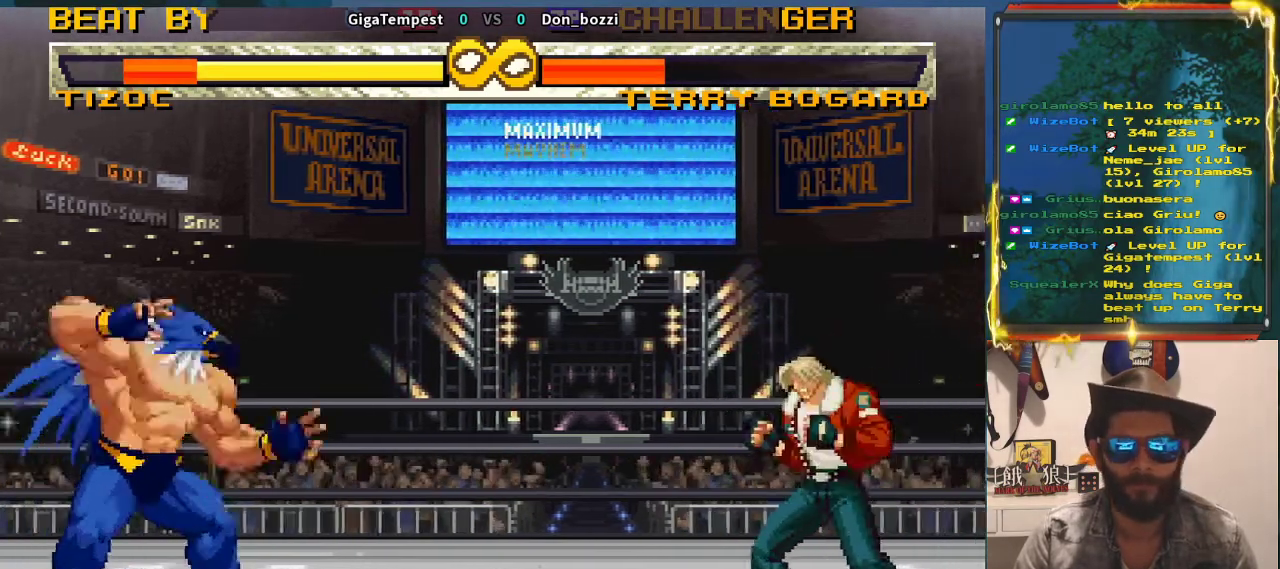
{"buttons": [], "left_stick": "left", "events": [[83, "left_stick", "center"], [233, "left_stick", "right"], [400, "left_stick", "center"], [450, "left_stick", "left"]]}
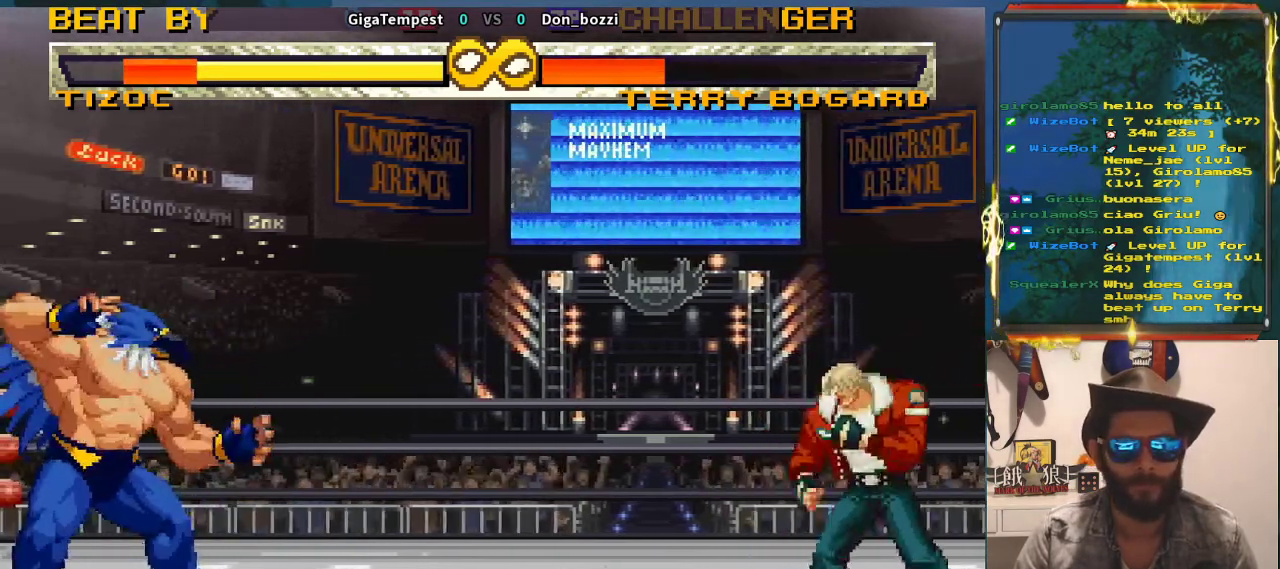
{"buttons": [], "left_stick": "center", "events": [[33, "SQUARE", "down"], [33, "TRIANGLE", "down"], [100, "SQUARE", "up"], [100, "TRIANGLE", "up"], [100, "left_stick", "center"]]}
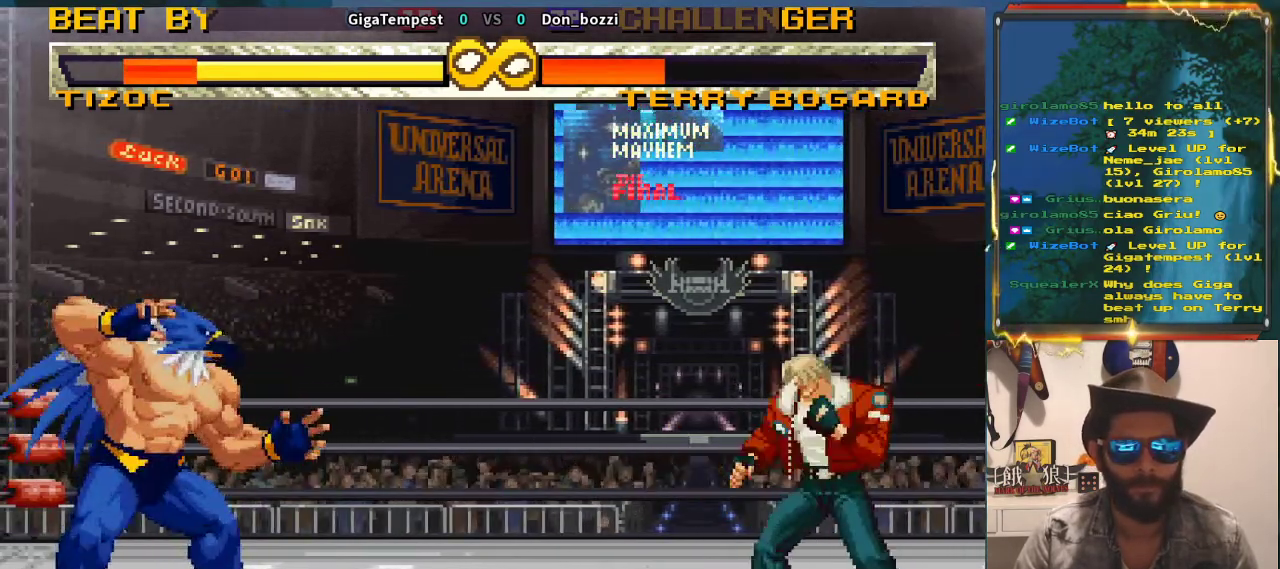
{"buttons": [], "left_stick": "center", "events": [[183, "left_stick", "right"], [433, "left_stick", "center"]]}
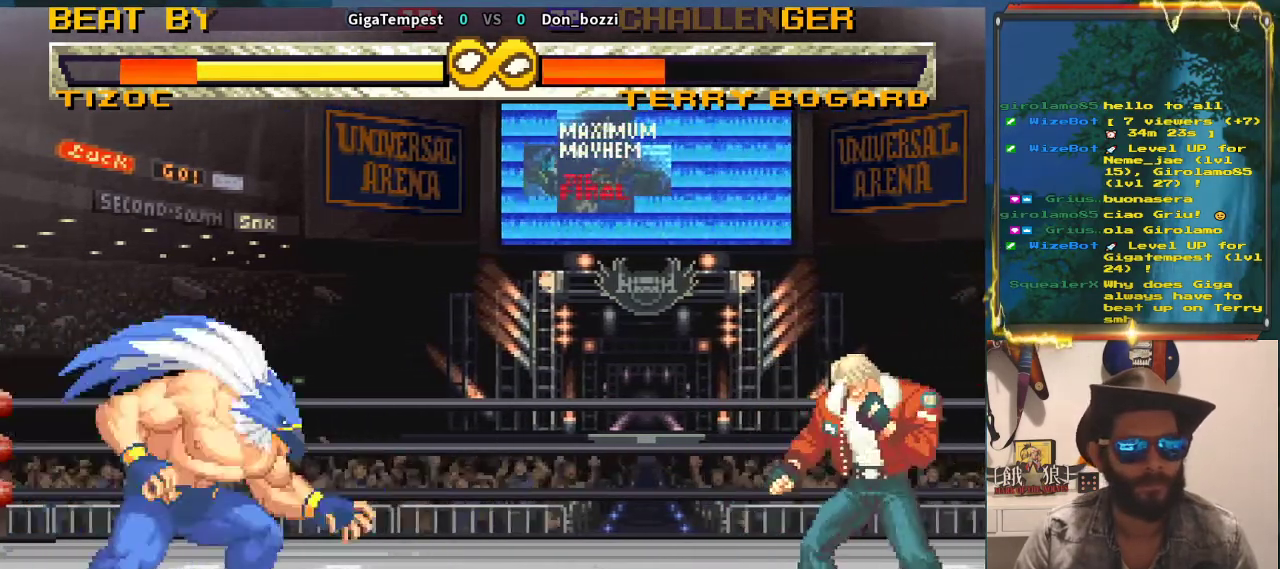
{"buttons": [], "left_stick": "center", "events": []}
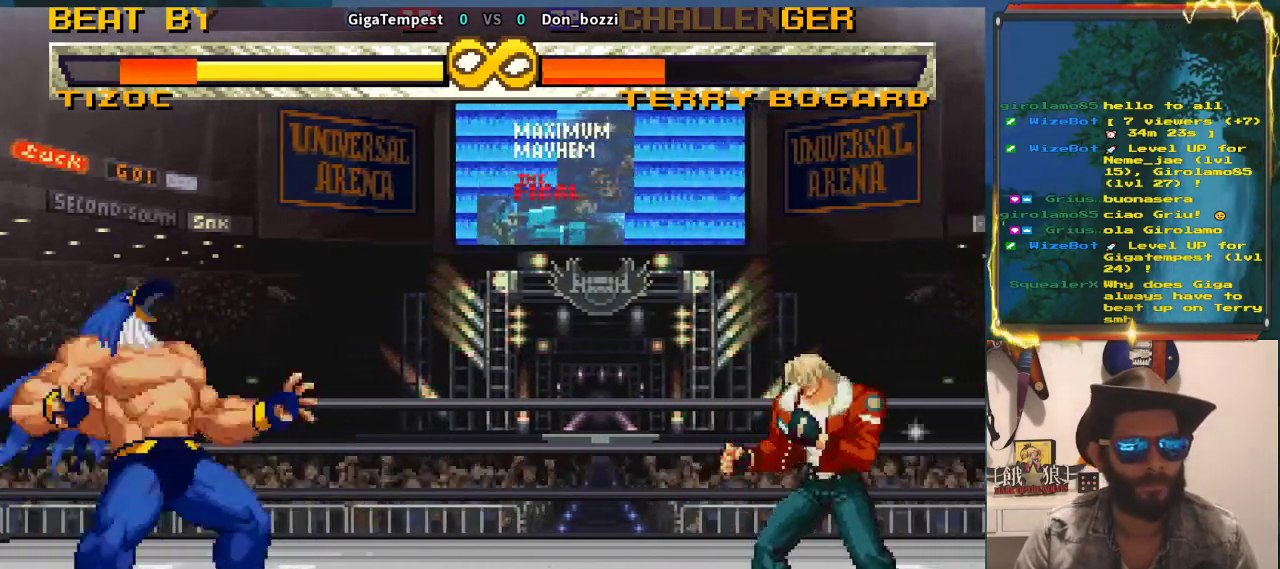
{"buttons": [], "left_stick": "center", "events": []}
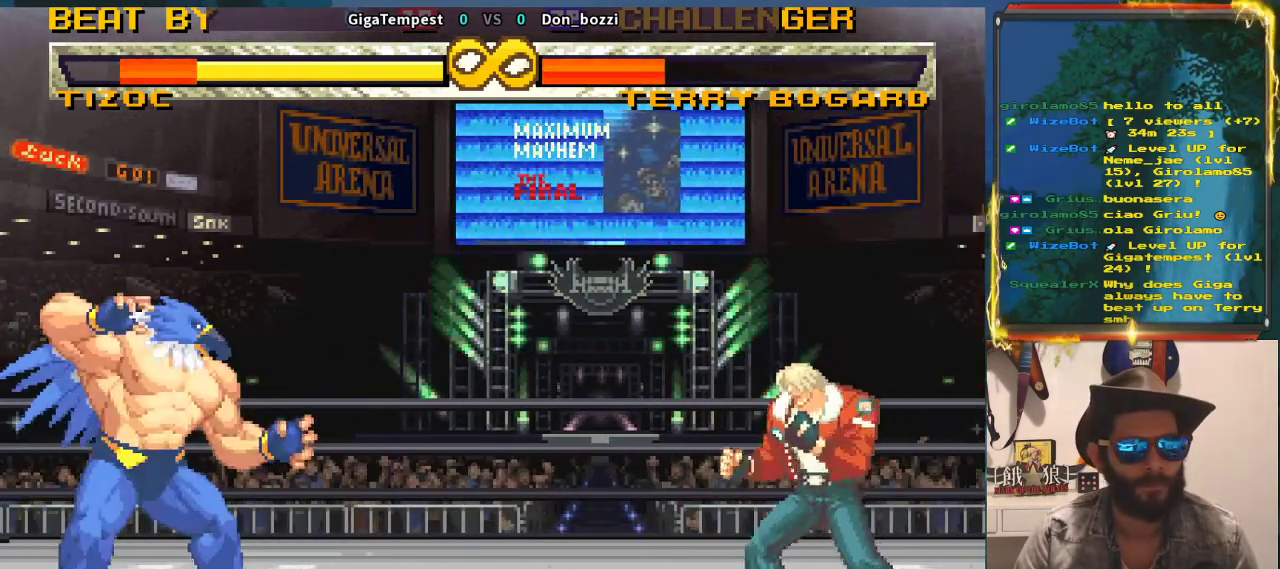
{"buttons": [], "left_stick": "center", "events": []}
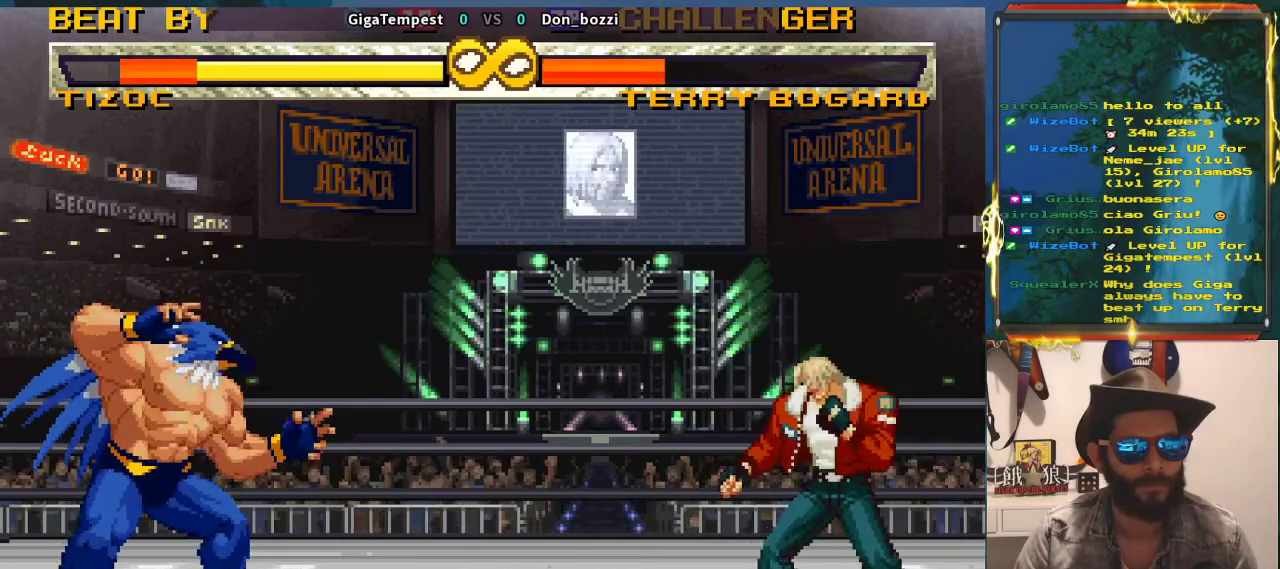
{"buttons": [], "left_stick": "center", "events": []}
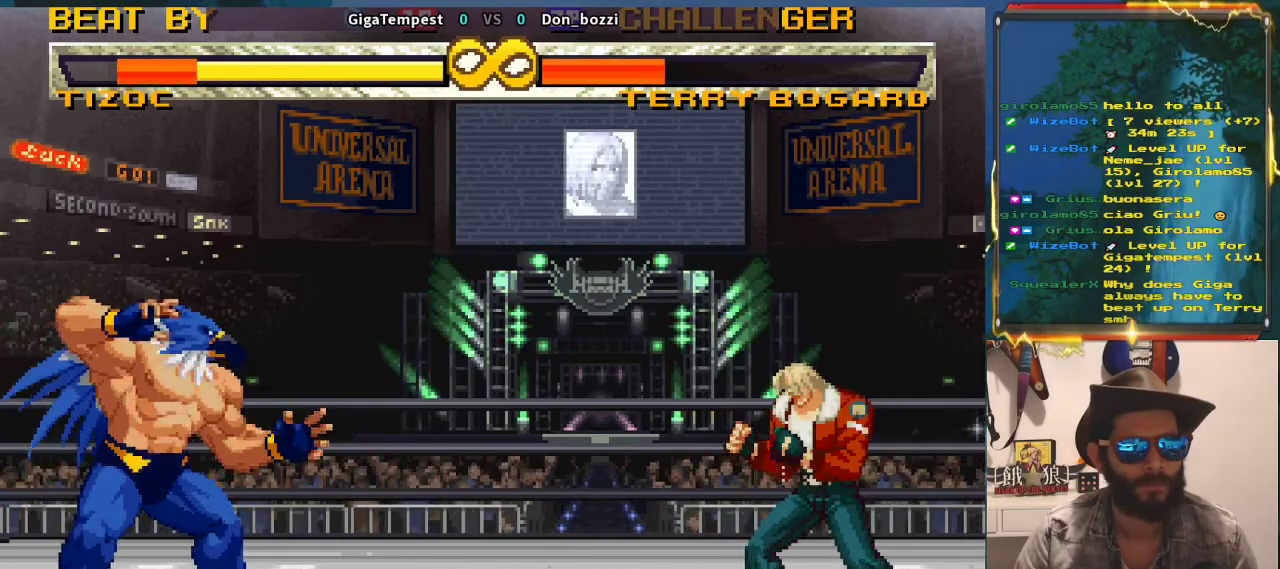
{"buttons": [], "left_stick": "center", "events": []}
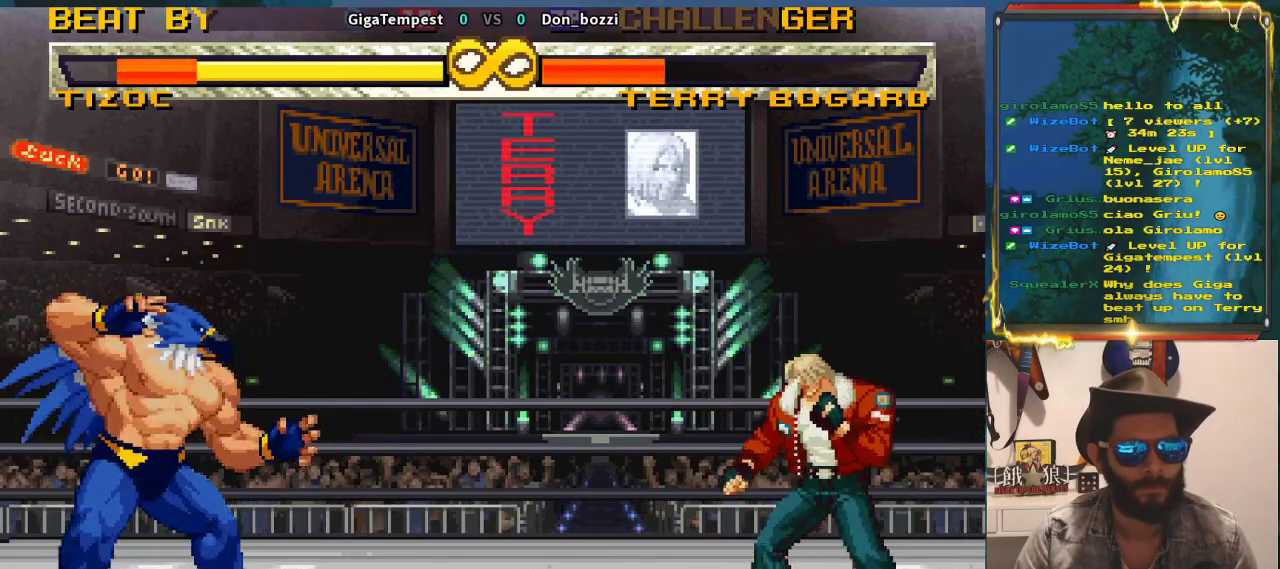
{"buttons": [], "left_stick": "center", "events": []}
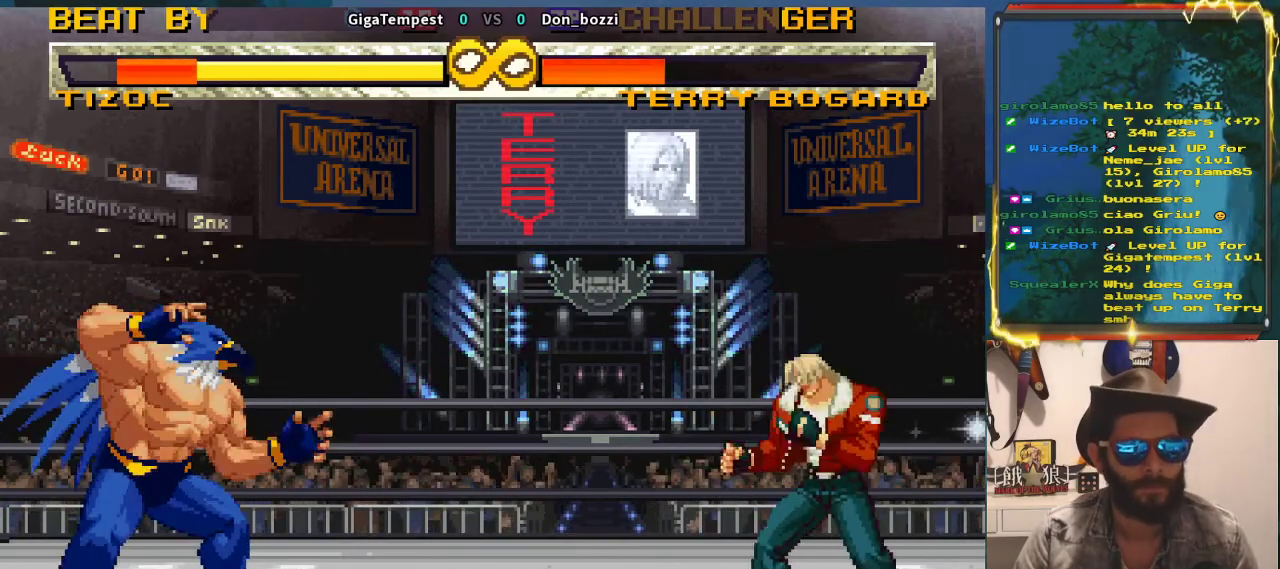
{"buttons": [], "left_stick": "left", "events": [[400, "left_stick", "left"]]}
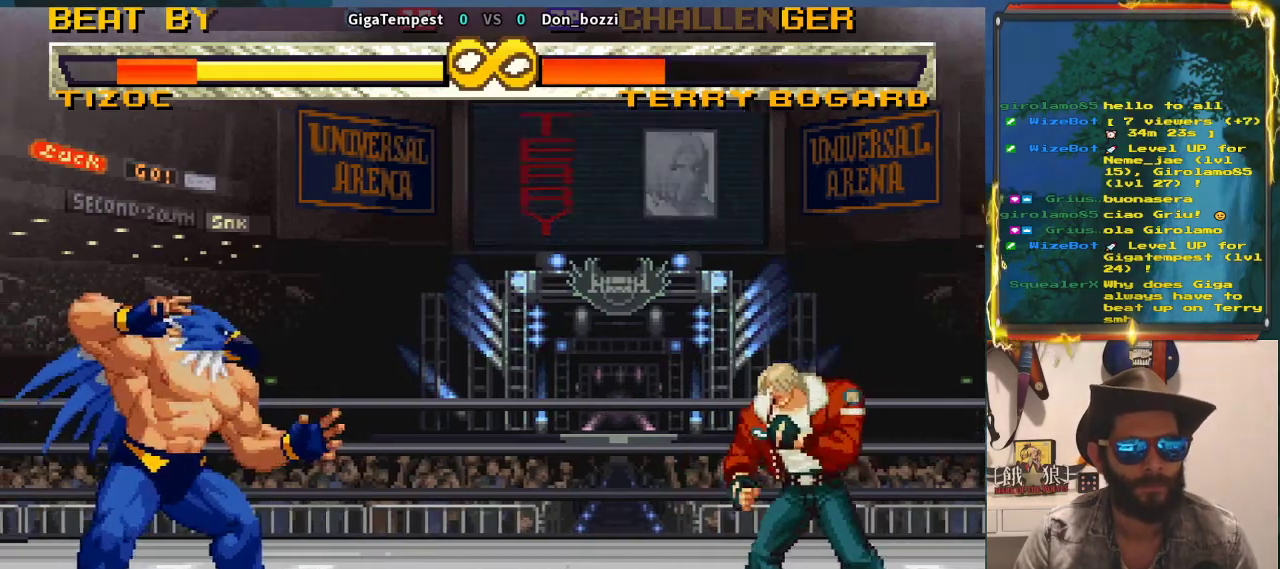
{"buttons": [], "left_stick": "left", "events": []}
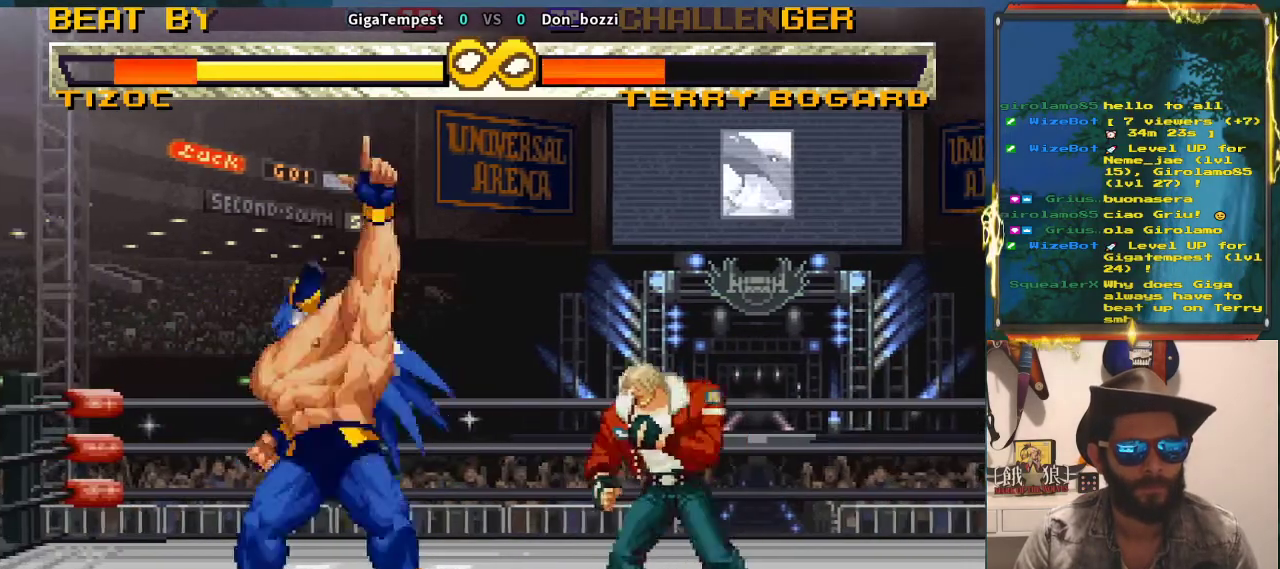
{"buttons": [], "left_stick": "center", "events": [[33, "left_stick", "center"]]}
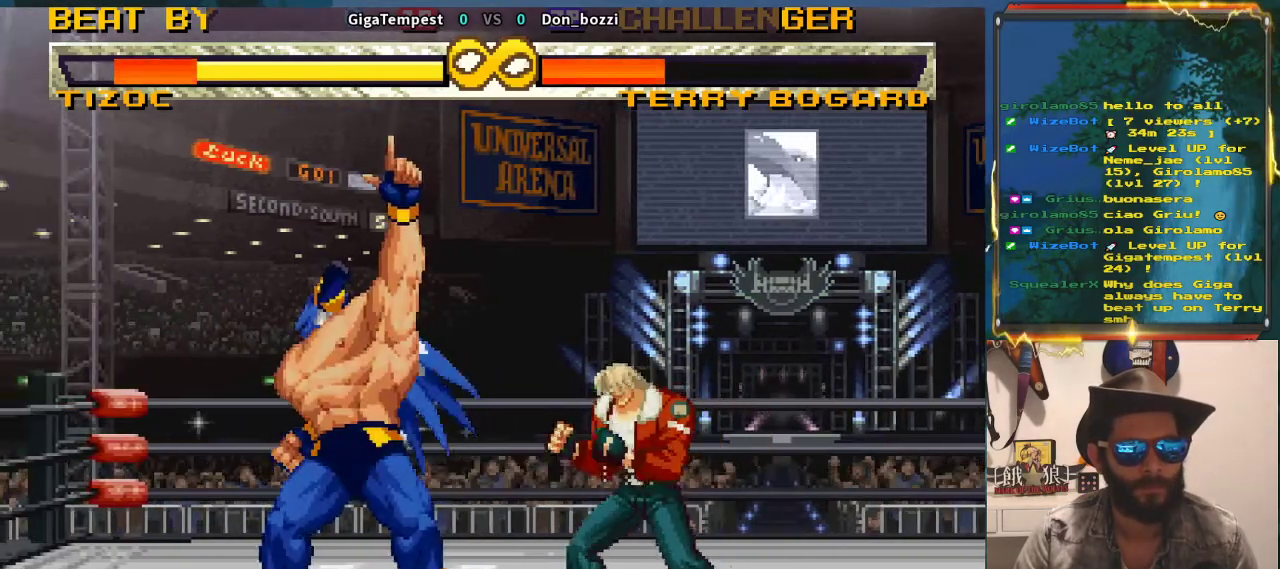
{"buttons": [], "left_stick": "center", "events": []}
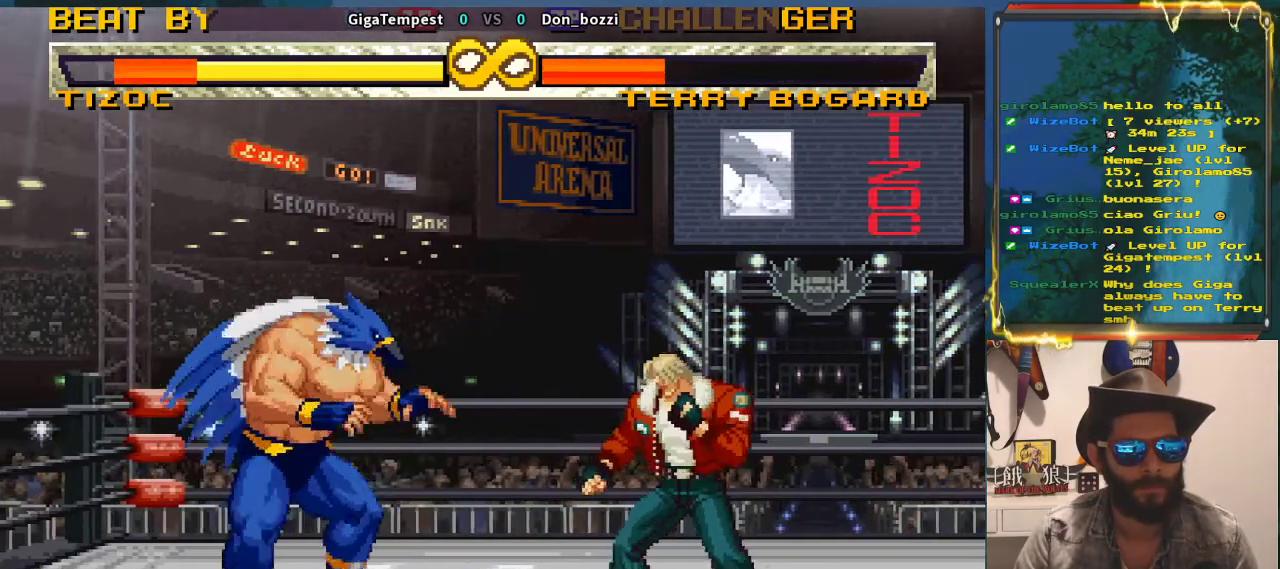
{"buttons": [], "left_stick": "center", "events": []}
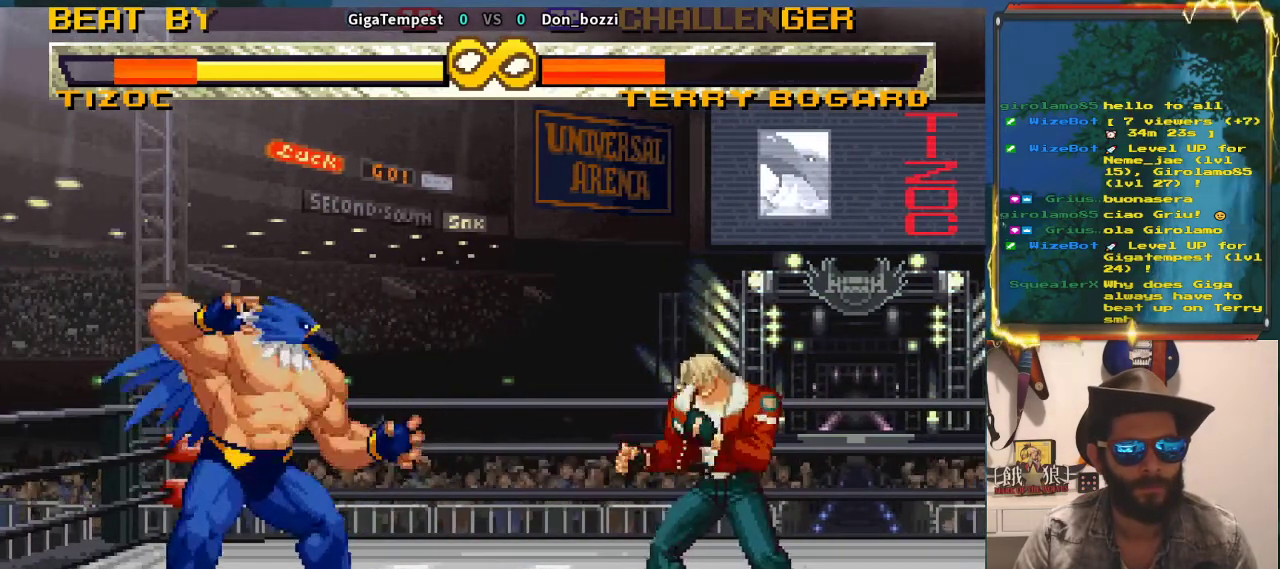
{"buttons": [], "left_stick": "center", "events": [[150, "left_stick", "left"], [317, "left_stick", "center"]]}
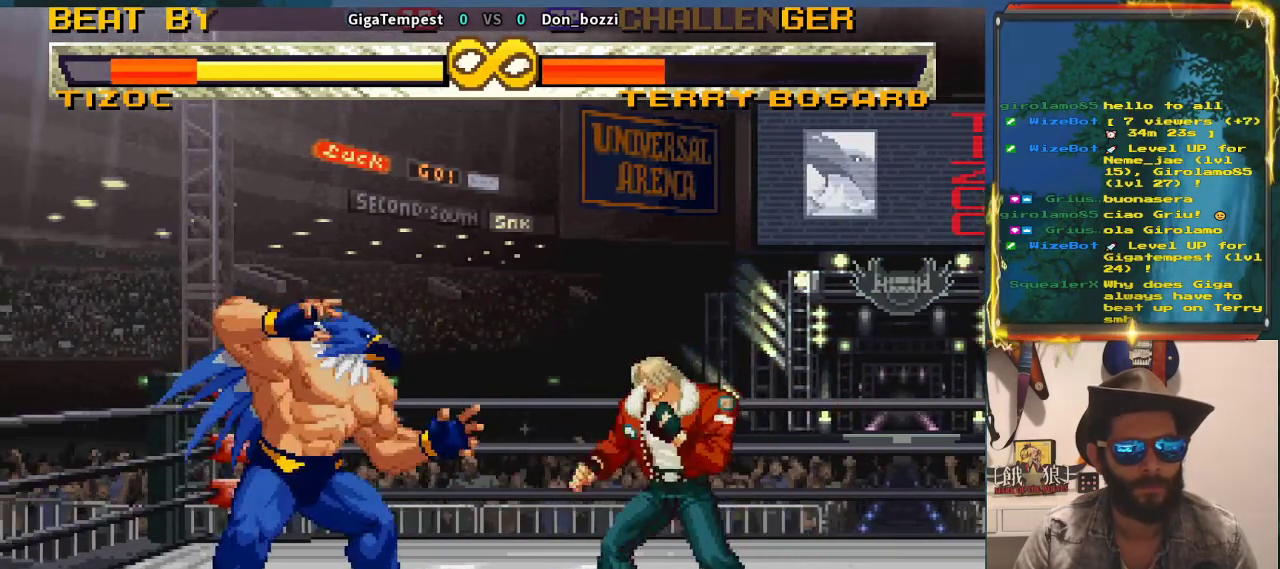
{"buttons": [], "left_stick": "right", "events": [[350, "left_stick", "right"]]}
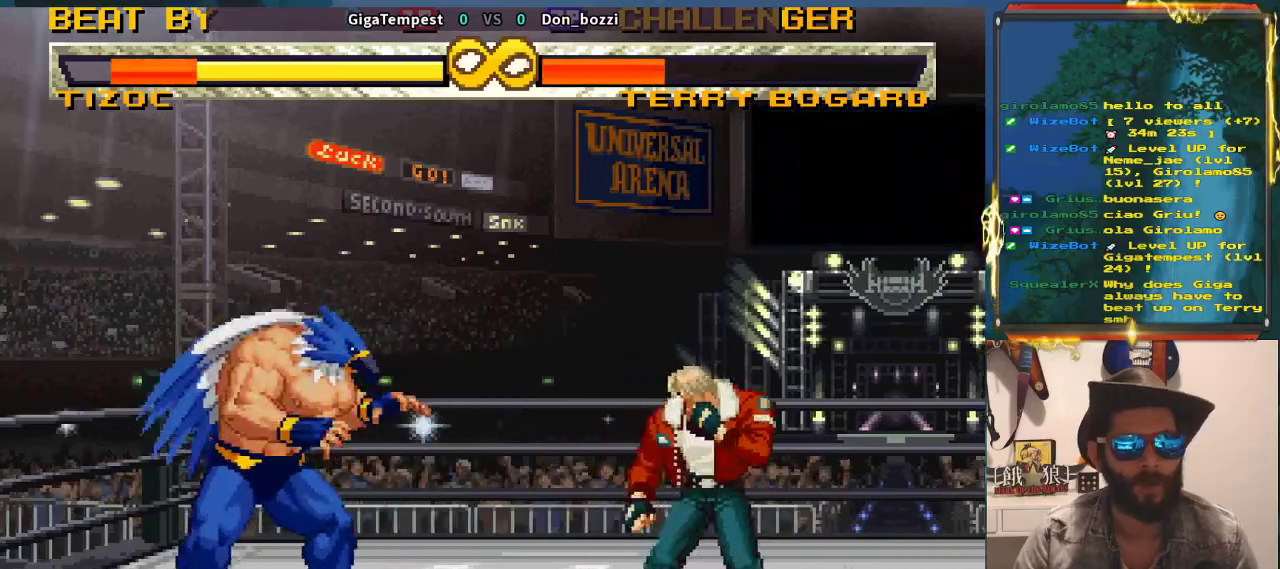
{"buttons": [], "left_stick": "center", "events": [[33, "left_stick", "center"], [100, "left_stick", "right"], [300, "left_stick", "center"]]}
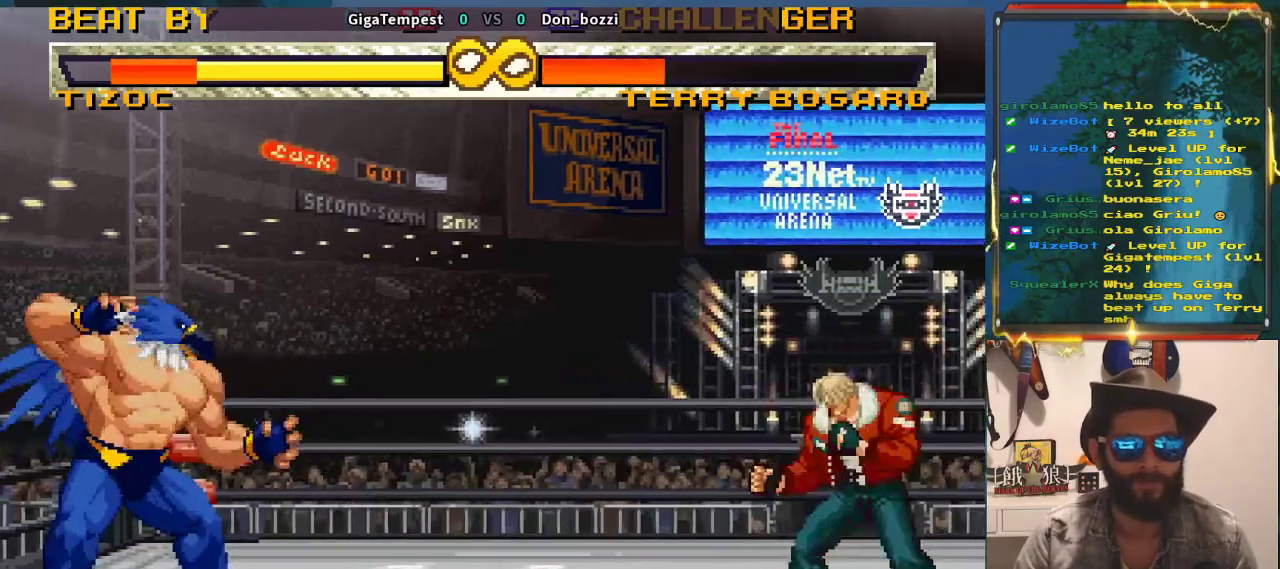
{"buttons": [], "left_stick": "center", "events": [[67, "left_stick", "left"], [133, "left_stick", "center"], [250, "left_stick", "left"], [483, "left_stick", "center"]]}
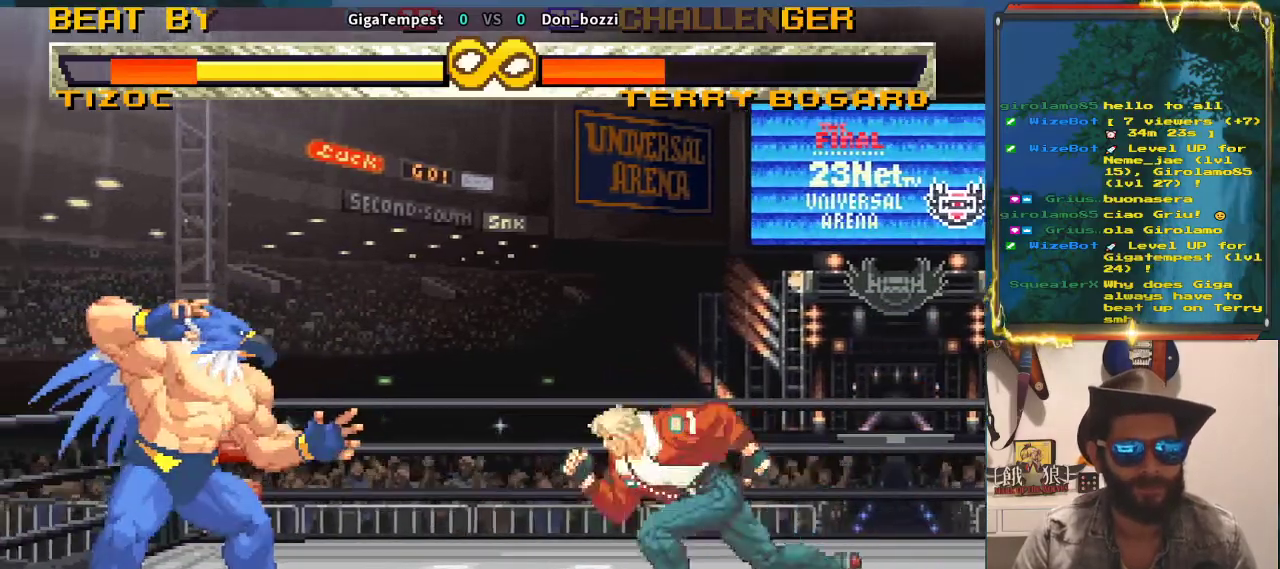
{"buttons": ["TRIANGLE"], "left_stick": "left", "events": [[33, "left_stick", "right"], [267, "left_stick", "center"], [317, "left_stick", "left"], [383, "SQUARE", "down"], [383, "TRIANGLE", "down"], [467, "SQUARE", "up"]]}
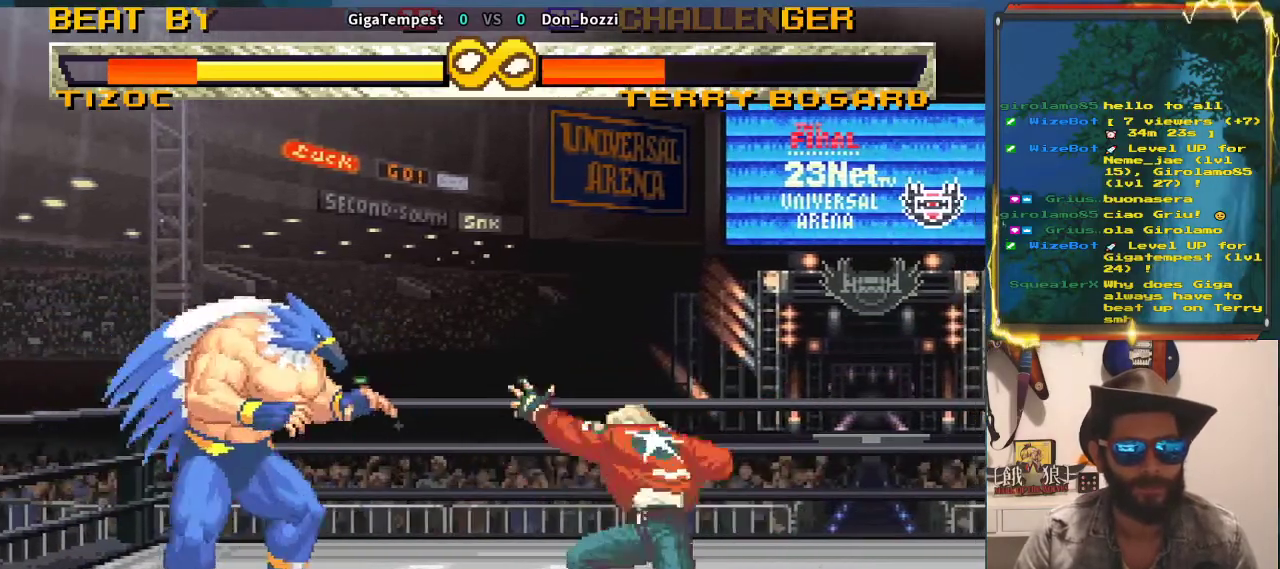
{"buttons": [], "left_stick": "center", "events": [[17, "TRIANGLE", "up"], [200, "left_stick", "center"]]}
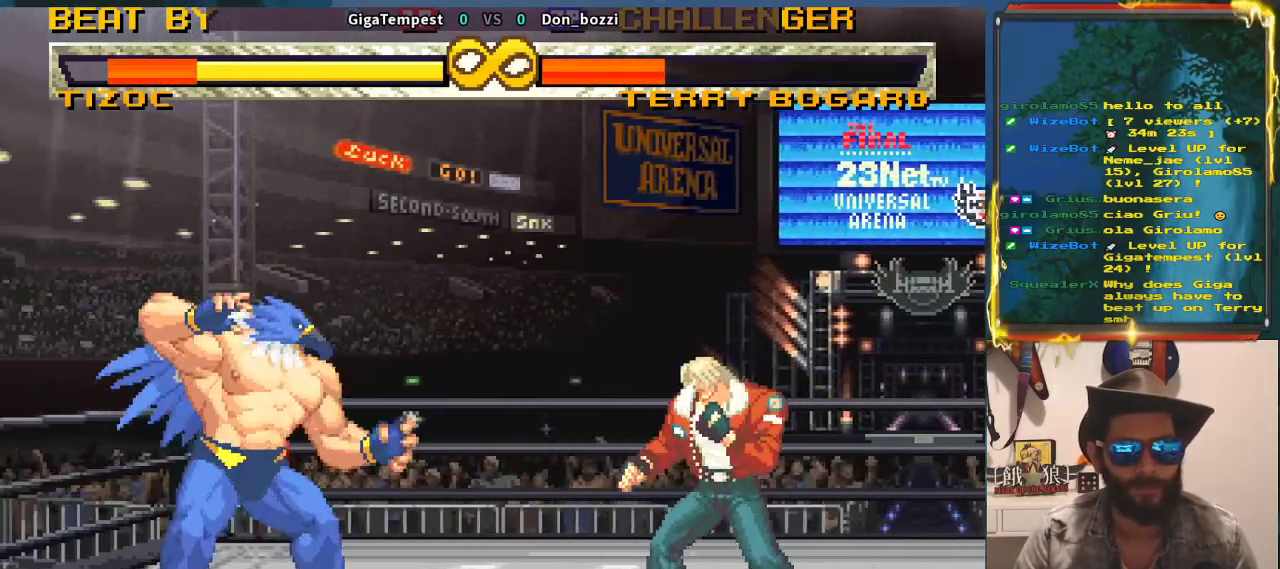
{"buttons": ["SQUARE", "TRIANGLE"], "left_stick": "left", "events": [[17, "left_stick", "right"], [317, "left_stick", "center"], [367, "SQUARE", "down"], [367, "TRIANGLE", "down"], [367, "left_stick", "left"]]}
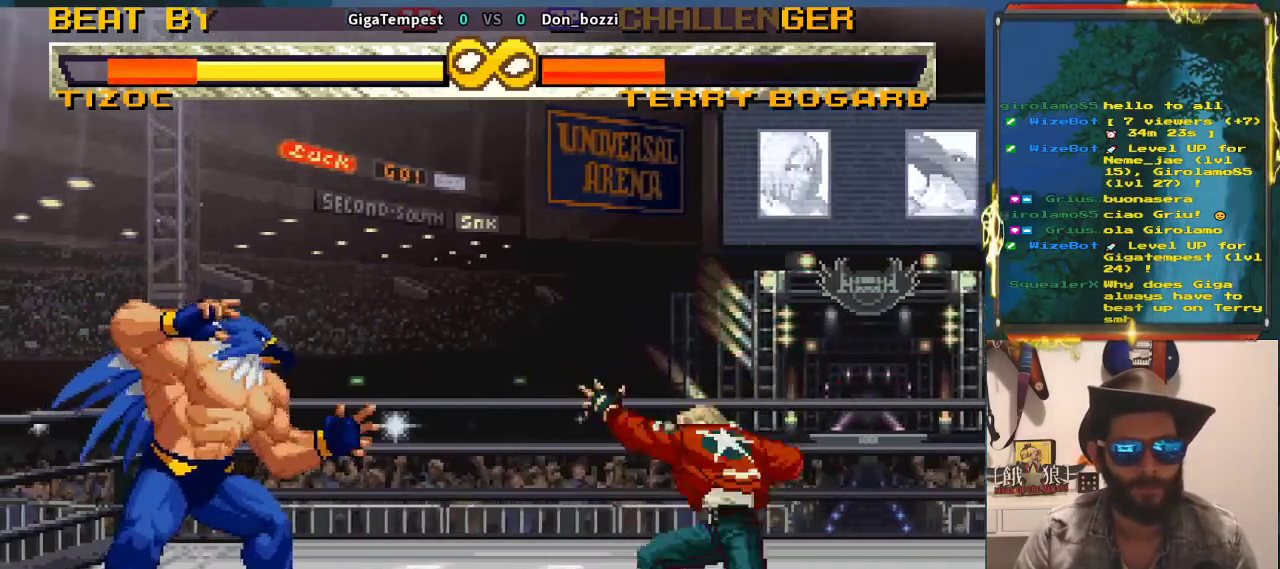
{"buttons": [], "left_stick": "center", "events": [[417, "SQUARE", "up"], [417, "TRIANGLE", "up"], [417, "left_stick", "center"]]}
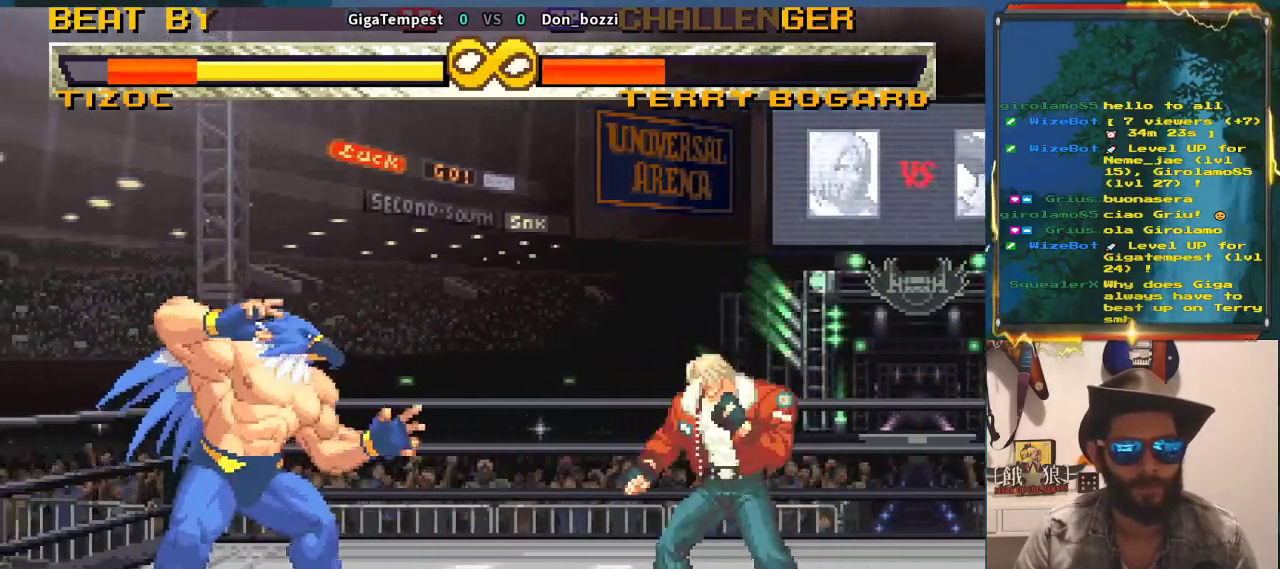
{"buttons": [], "left_stick": "right", "events": [[100, "left_stick", "right"]]}
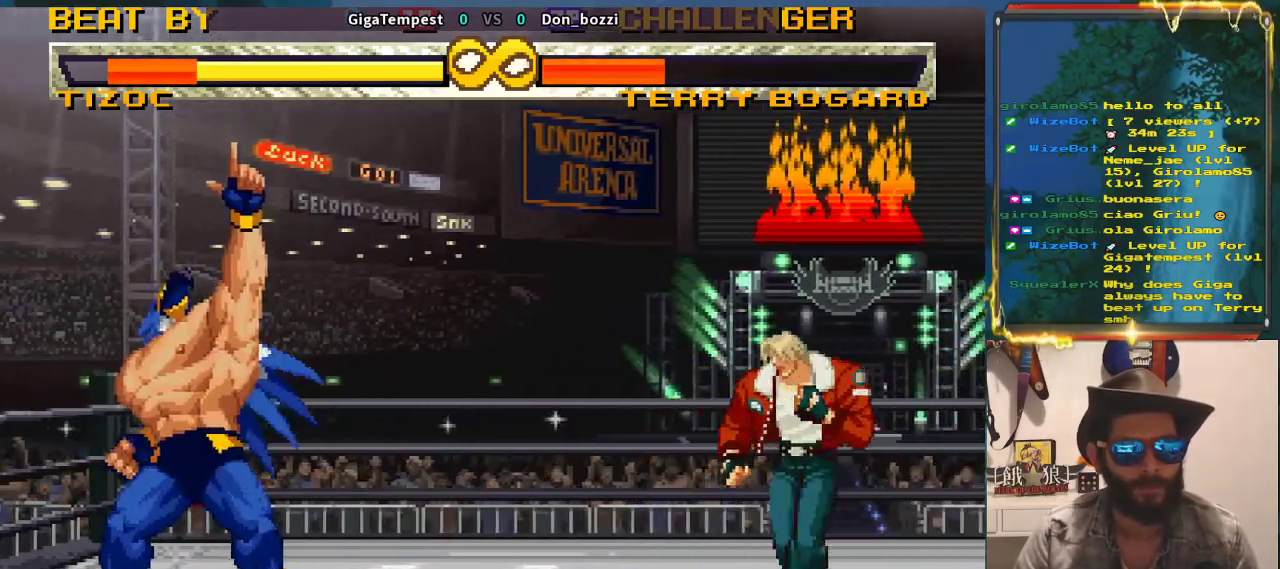
{"buttons": [], "left_stick": "center", "events": [[117, "left_stick", "center"]]}
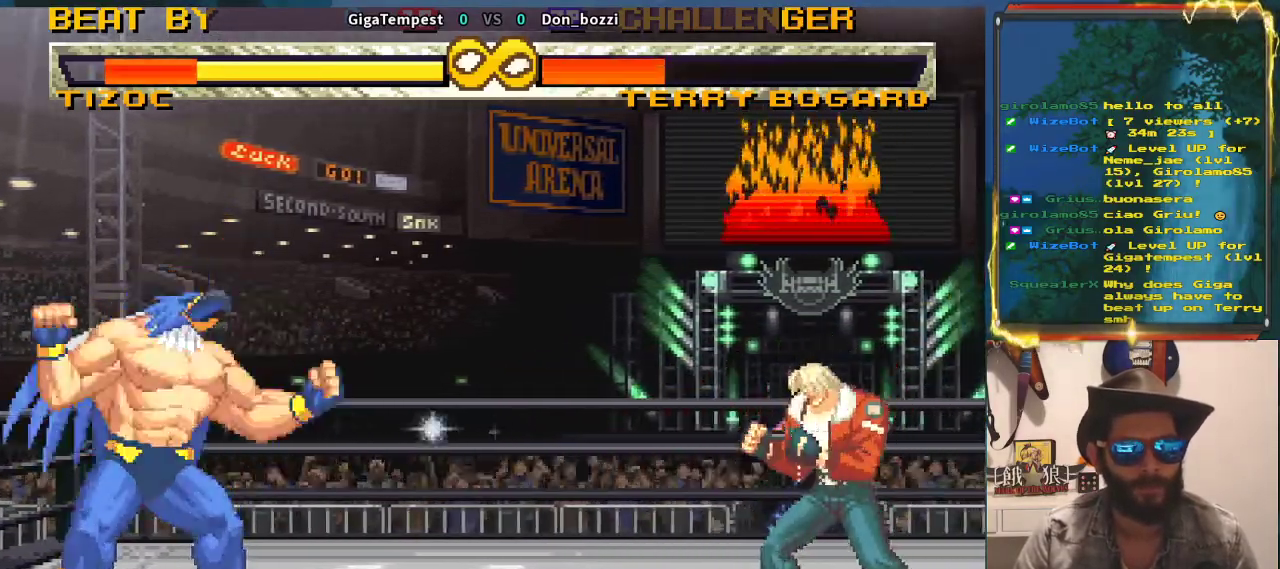
{"buttons": [], "left_stick": "center", "events": []}
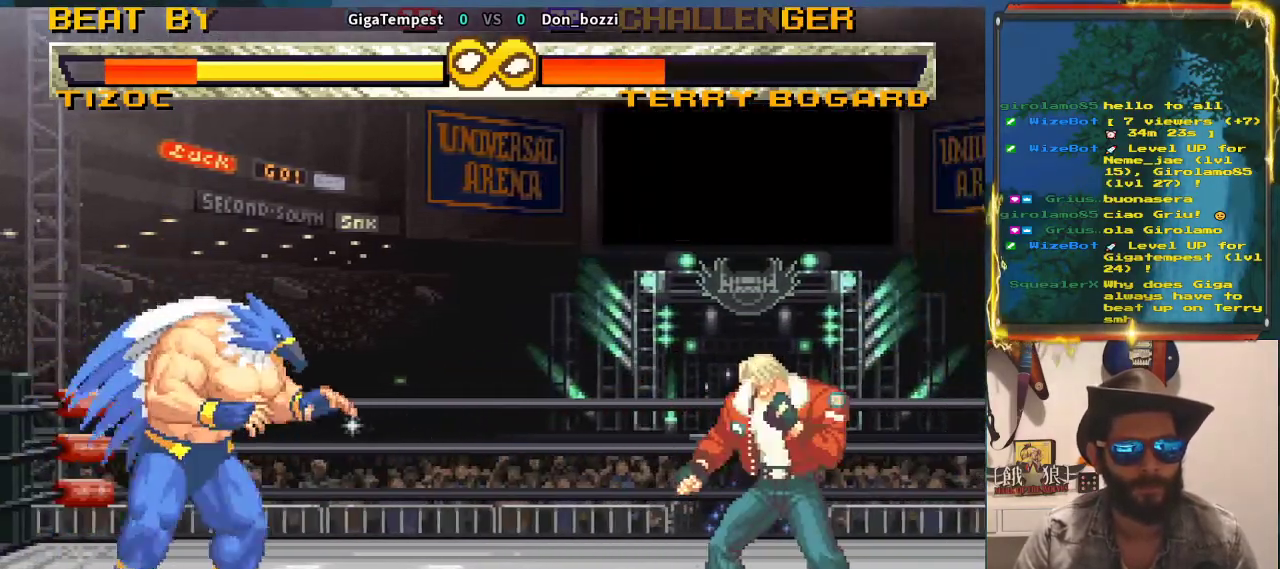
{"buttons": [], "left_stick": "center", "events": []}